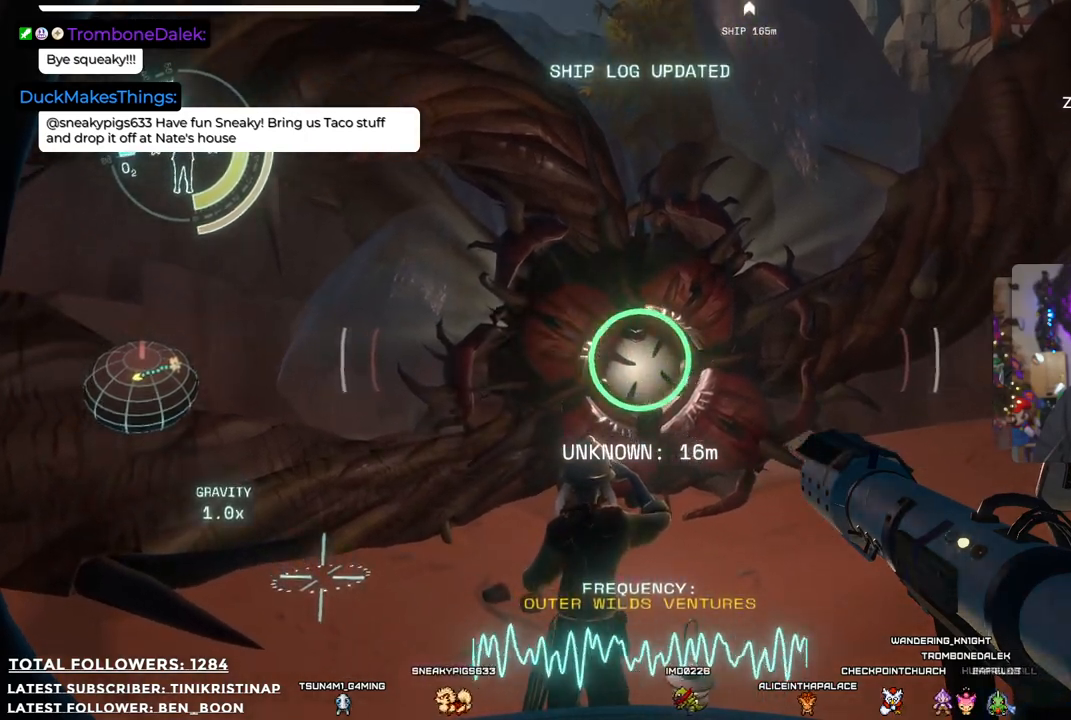
Gameplay with a controller (Xbox layout); each line is a JSON object with the inputs held at the frame after it. "events" lists button and stick changes between this image and that frame as [ms after this image, input, new state], when the widget could be followed in between. Not read: Z.
{"buttons": [], "left_stick": "center", "right_stick": "center", "events": []}
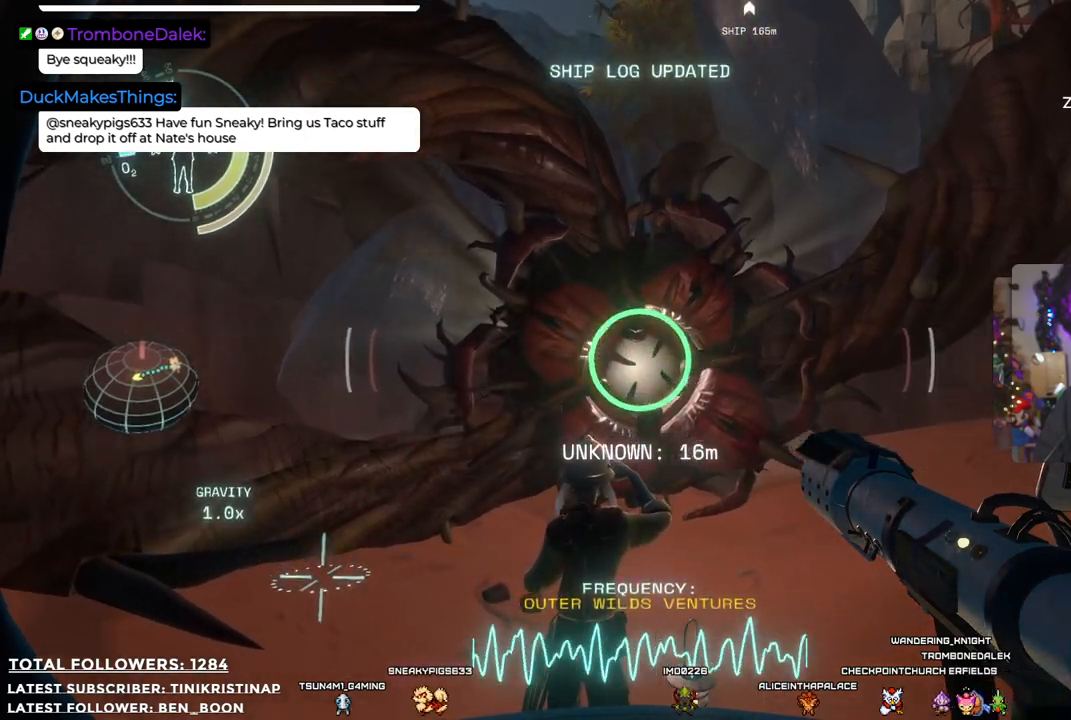
{"buttons": [], "left_stick": "center", "right_stick": "center", "events": []}
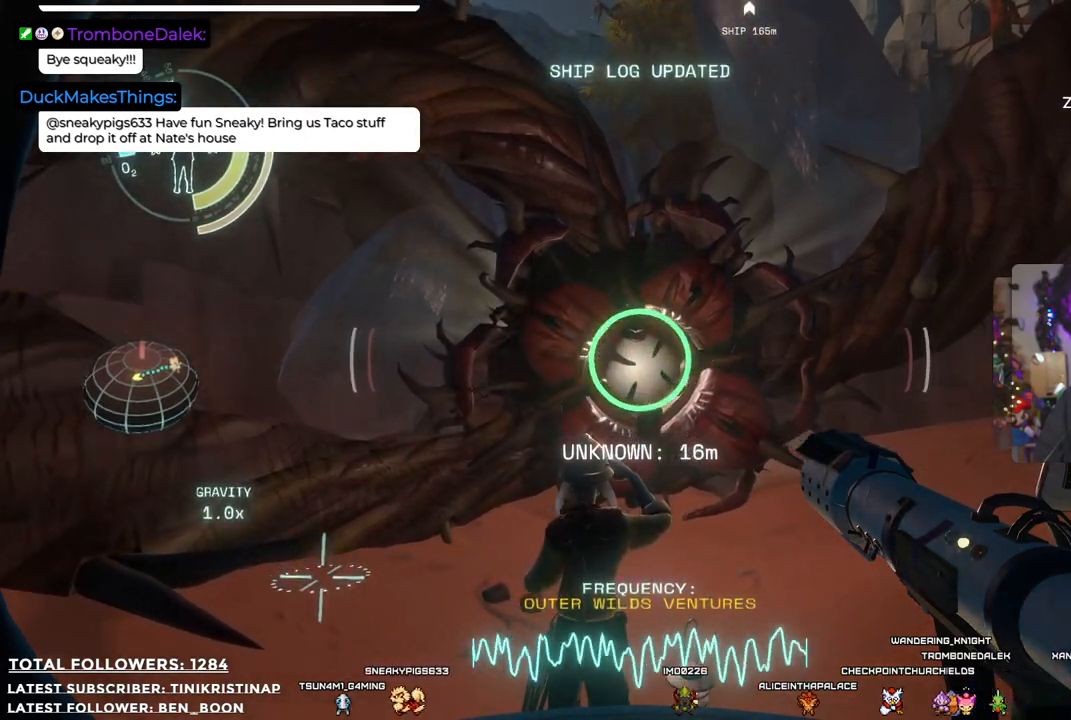
{"buttons": [], "left_stick": "center", "right_stick": "center", "events": []}
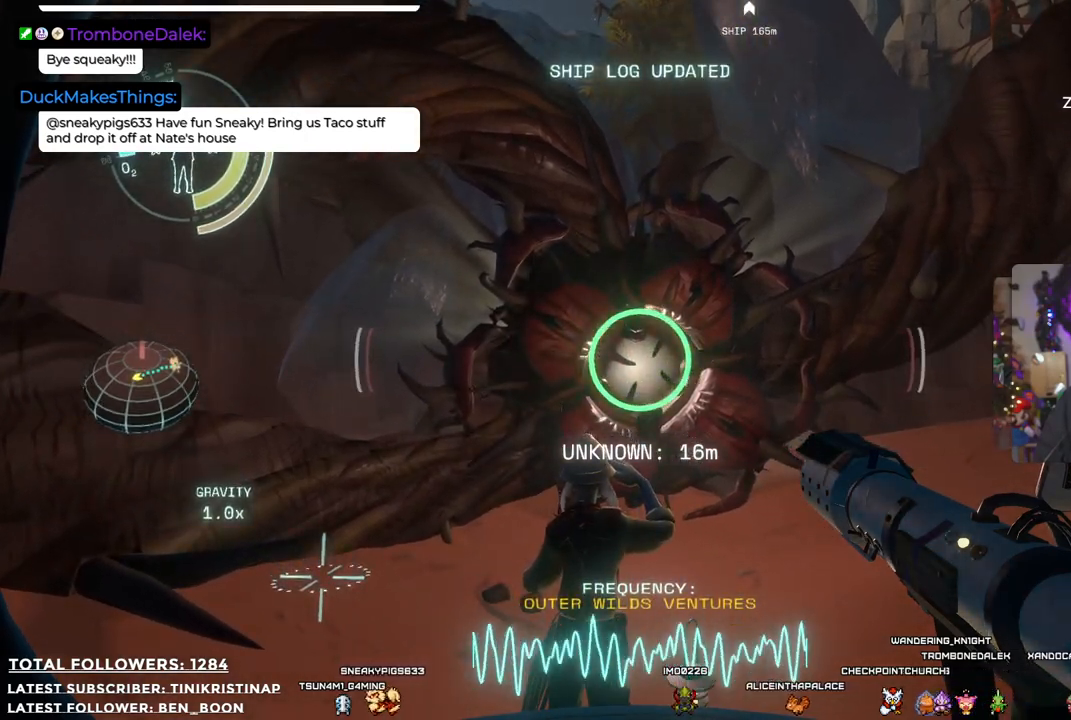
{"buttons": [], "left_stick": "center", "right_stick": "center", "events": []}
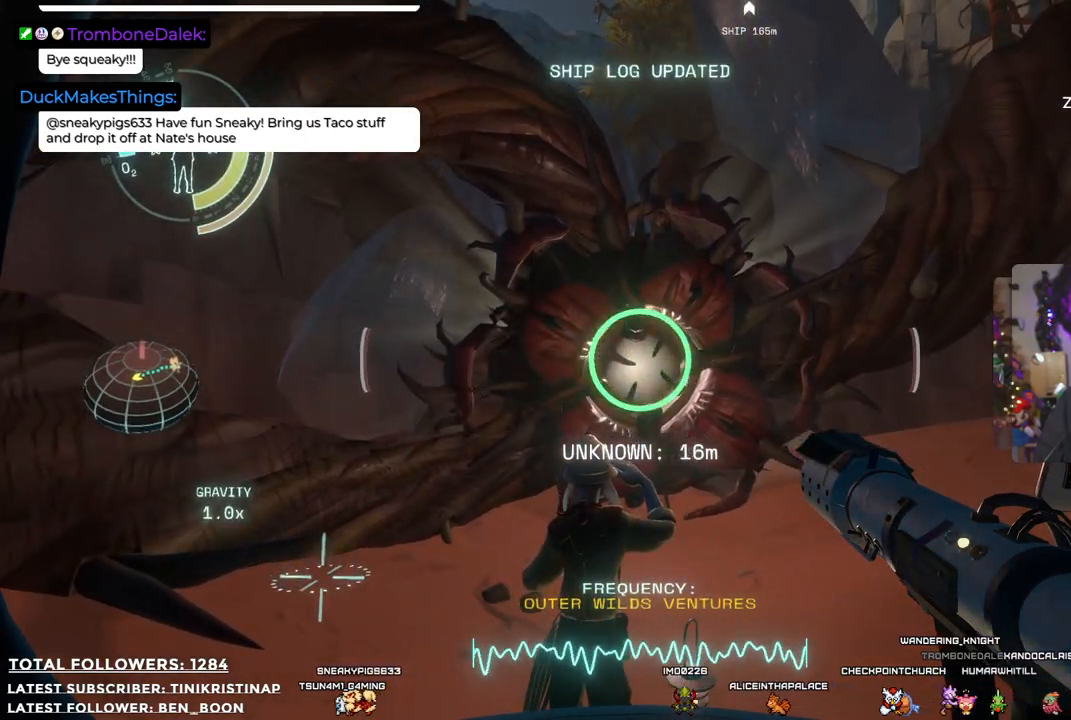
{"buttons": [], "left_stick": "center", "right_stick": "center", "events": []}
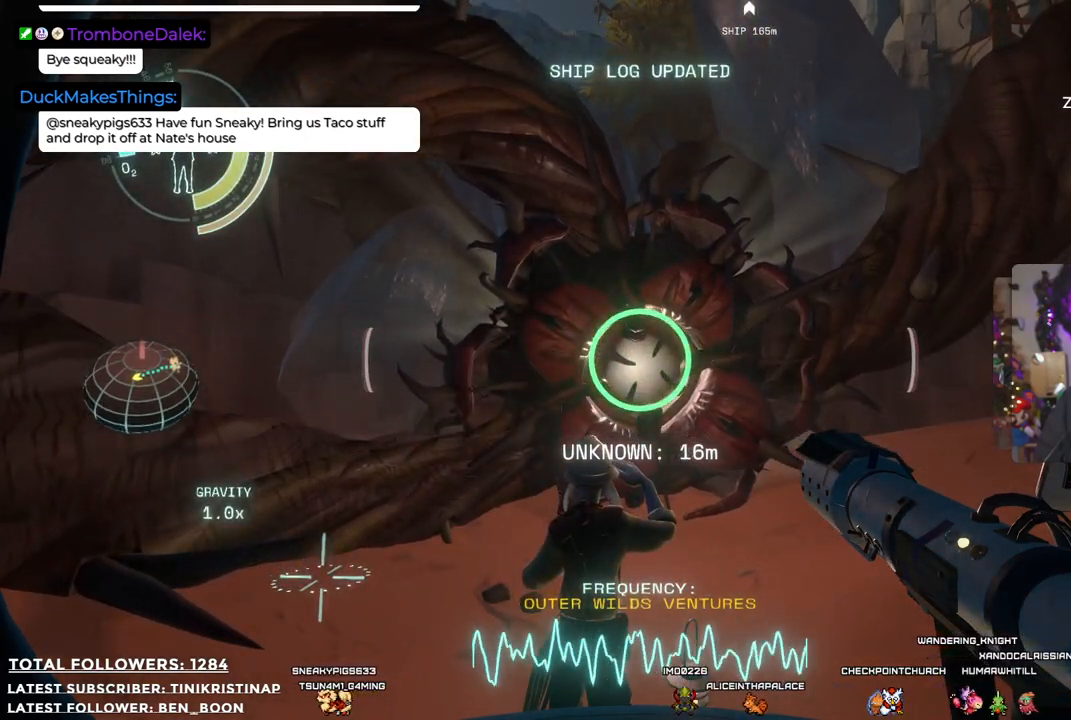
{"buttons": [], "left_stick": "down-right", "right_stick": "down-right", "events": [[167, "left_stick", "down-right"], [267, "right_stick", "down-right"]]}
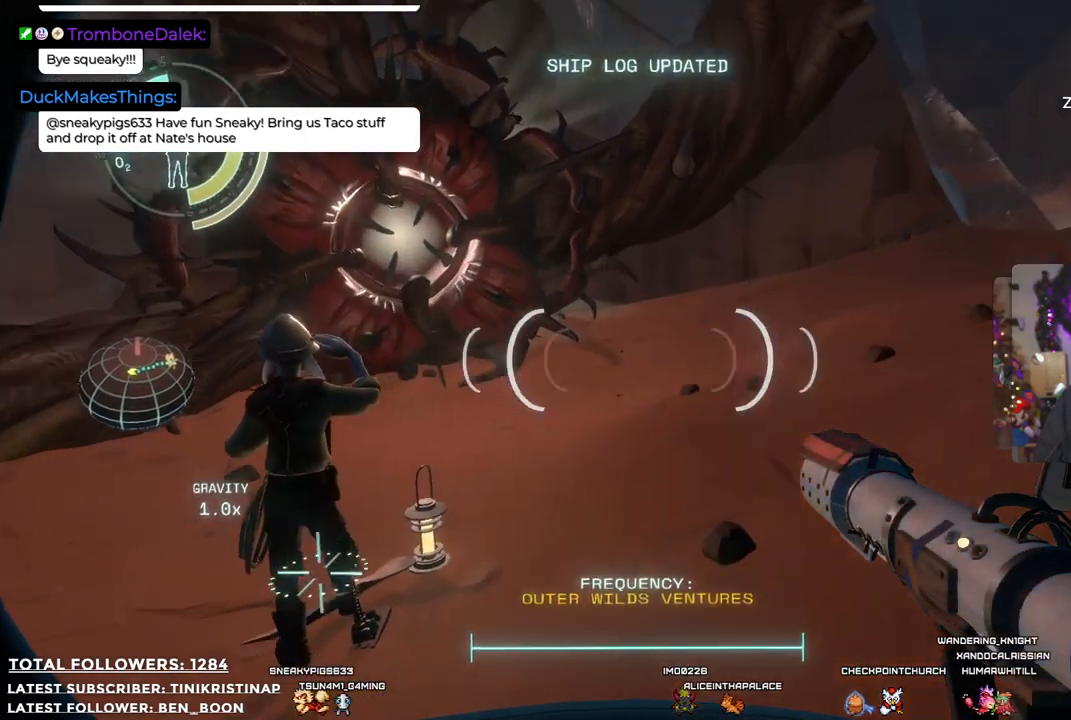
{"buttons": [], "left_stick": "center", "right_stick": "center", "events": [[100, "right_stick", "right"], [250, "right_stick", "center"], [333, "left_stick", "center"]]}
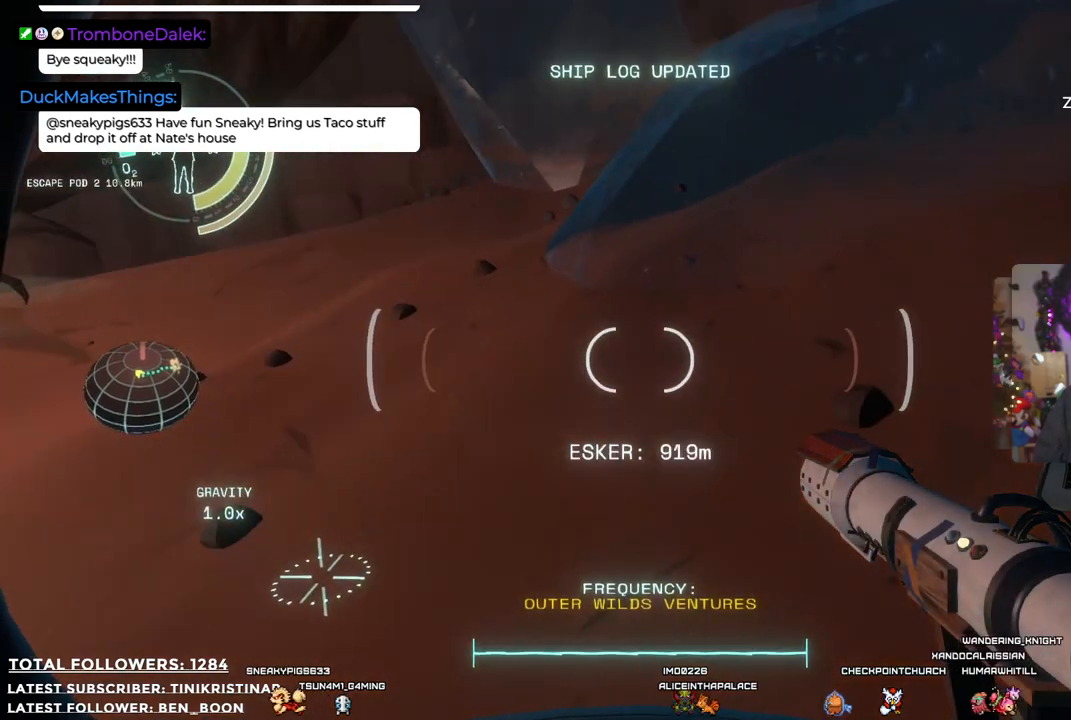
{"buttons": [], "left_stick": "right", "right_stick": "right", "events": [[183, "Y", "down"], [317, "Y", "up"], [483, "left_stick", "right"], [500, "right_stick", "right"]]}
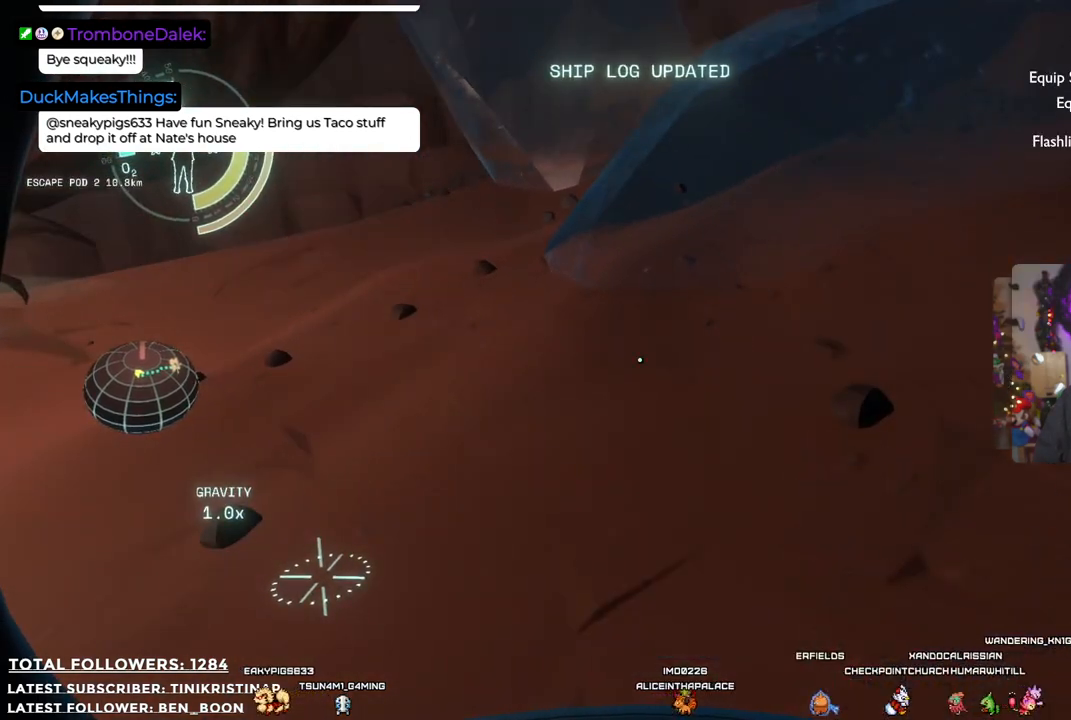
{"buttons": [], "left_stick": "up-right", "right_stick": "up-right", "events": [[267, "right_stick", "up-right"], [383, "left_stick", "up-right"]]}
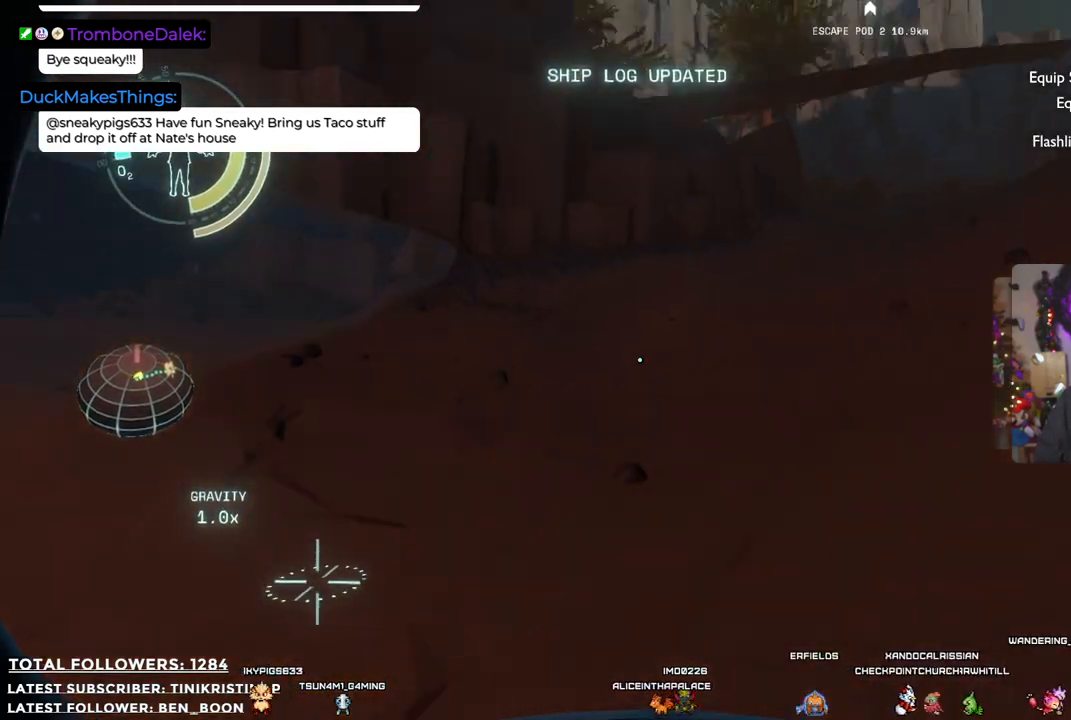
{"buttons": [], "left_stick": "up", "right_stick": "center", "events": [[50, "left_stick", "up"], [183, "right_stick", "center"]]}
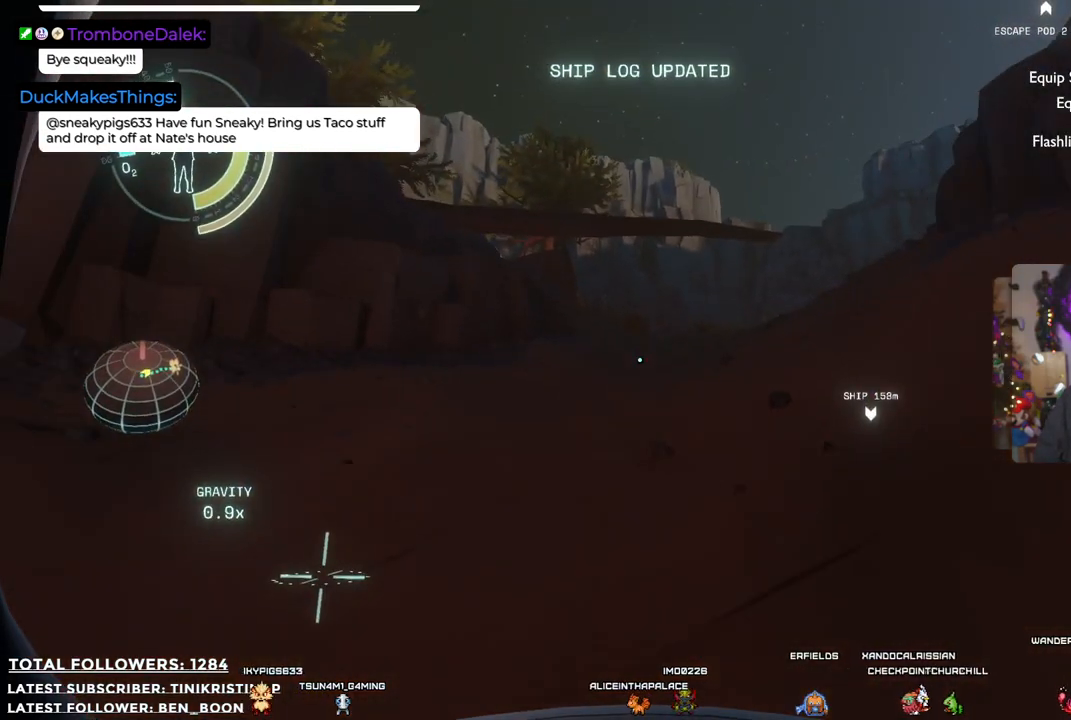
{"buttons": [], "left_stick": "up-right", "right_stick": "left", "events": [[333, "left_stick", "up-right"], [350, "right_stick", "left"]]}
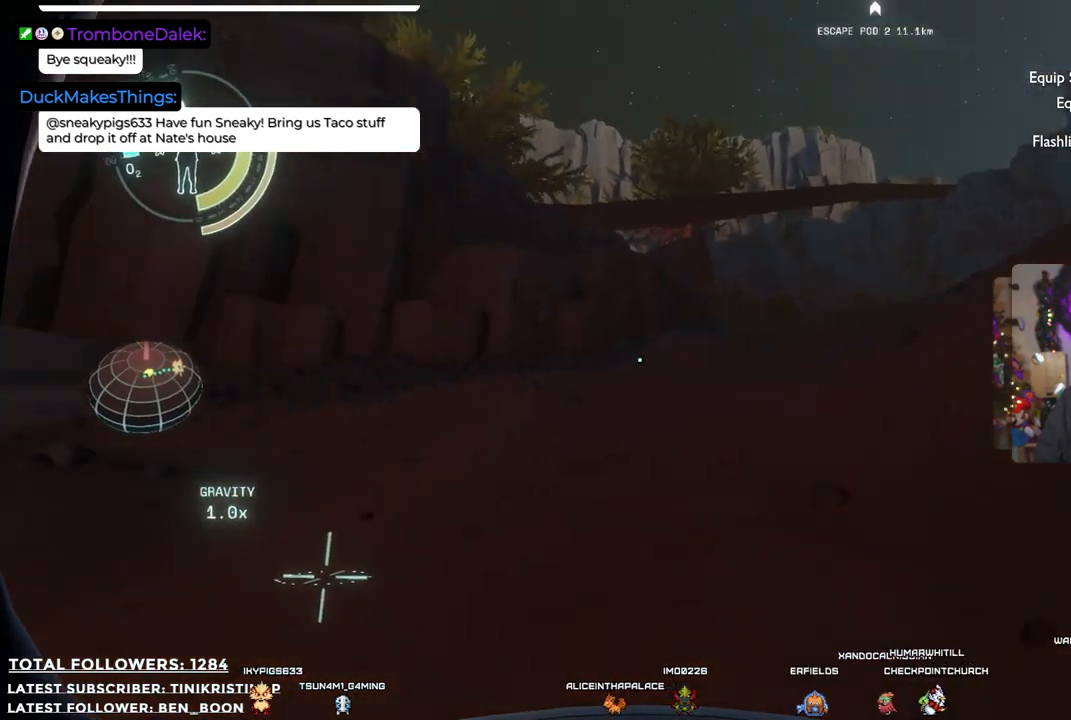
{"buttons": [], "left_stick": "up-right", "right_stick": "center", "events": [[83, "right_stick", "up-left"], [183, "right_stick", "center"]]}
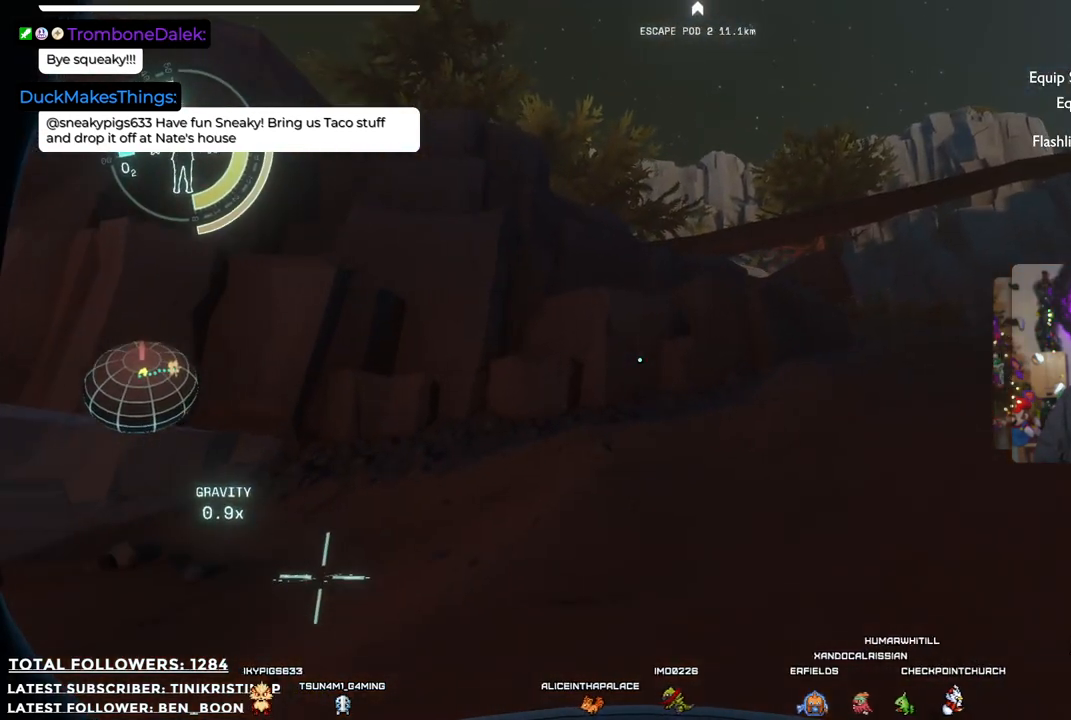
{"buttons": [], "left_stick": "right", "right_stick": "left", "events": [[50, "left_stick", "right"], [300, "right_stick", "left"]]}
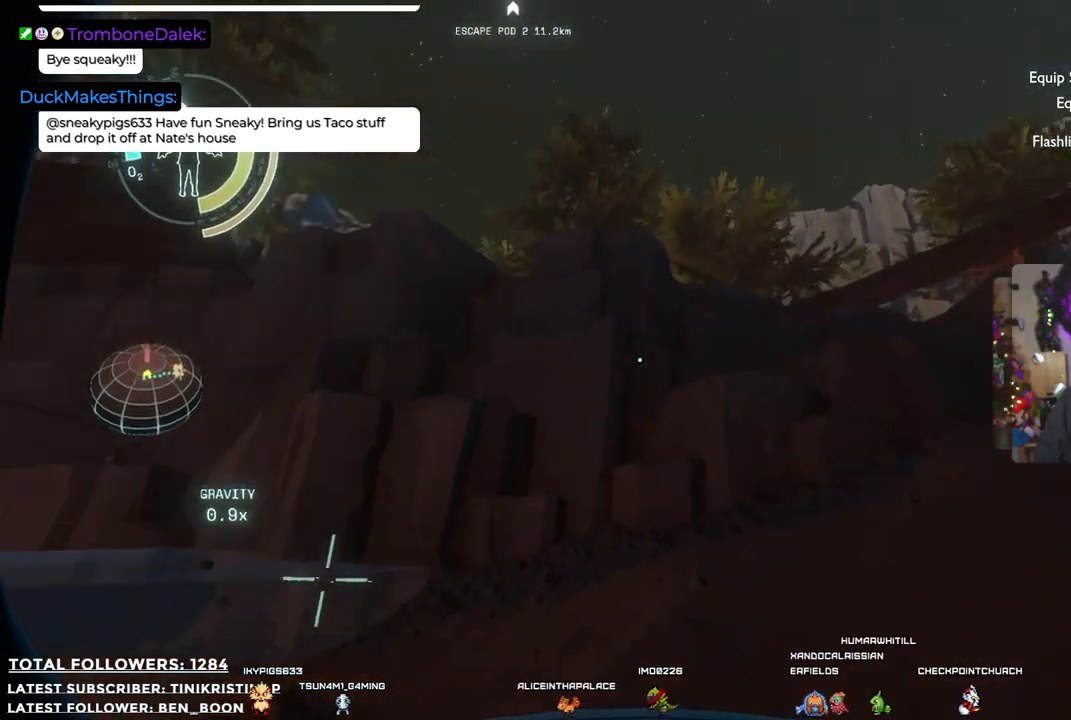
{"buttons": [], "left_stick": "center", "right_stick": "center", "events": [[133, "left_stick", "down-right"], [433, "left_stick", "center"], [467, "right_stick", "center"]]}
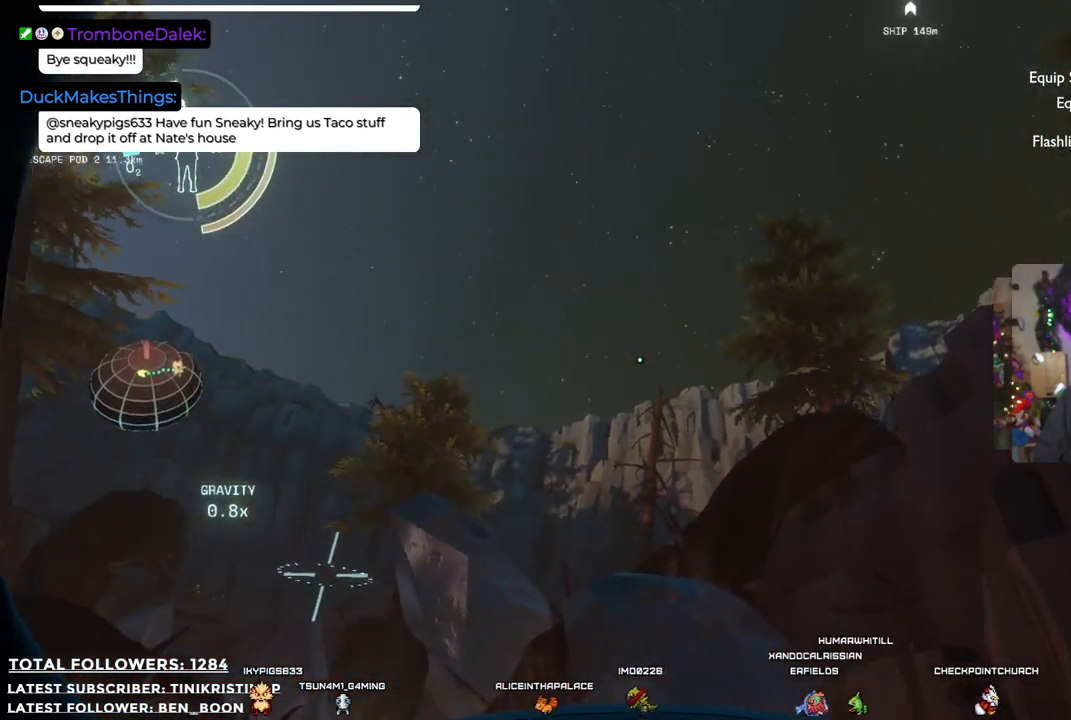
{"buttons": [], "left_stick": "center", "right_stick": "center", "events": []}
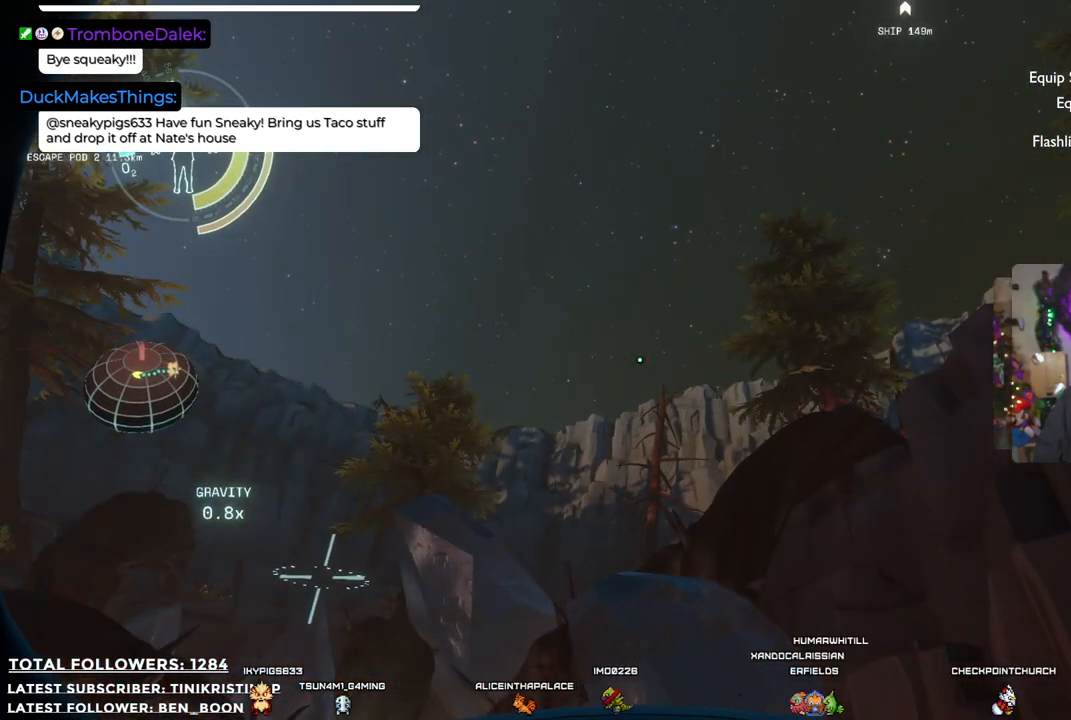
{"buttons": [], "left_stick": "center", "right_stick": "center", "events": [[67, "right_stick", "down-left"], [317, "right_stick", "center"]]}
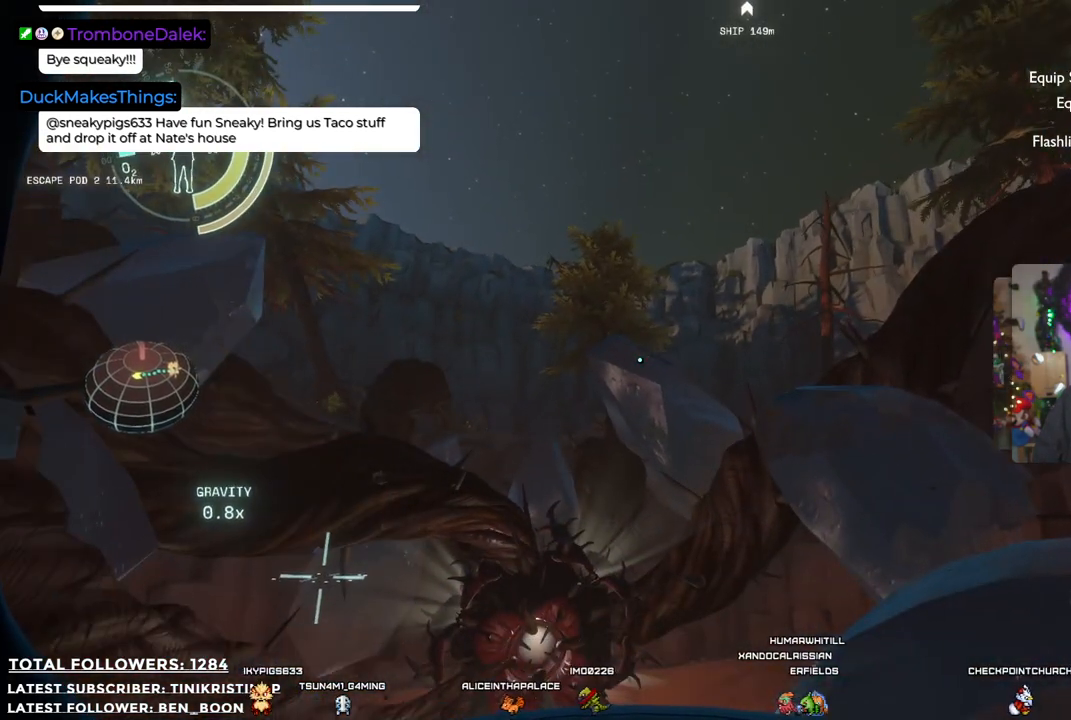
{"buttons": [], "left_stick": "up", "right_stick": "down", "events": [[300, "right_stick", "down"], [333, "left_stick", "up"]]}
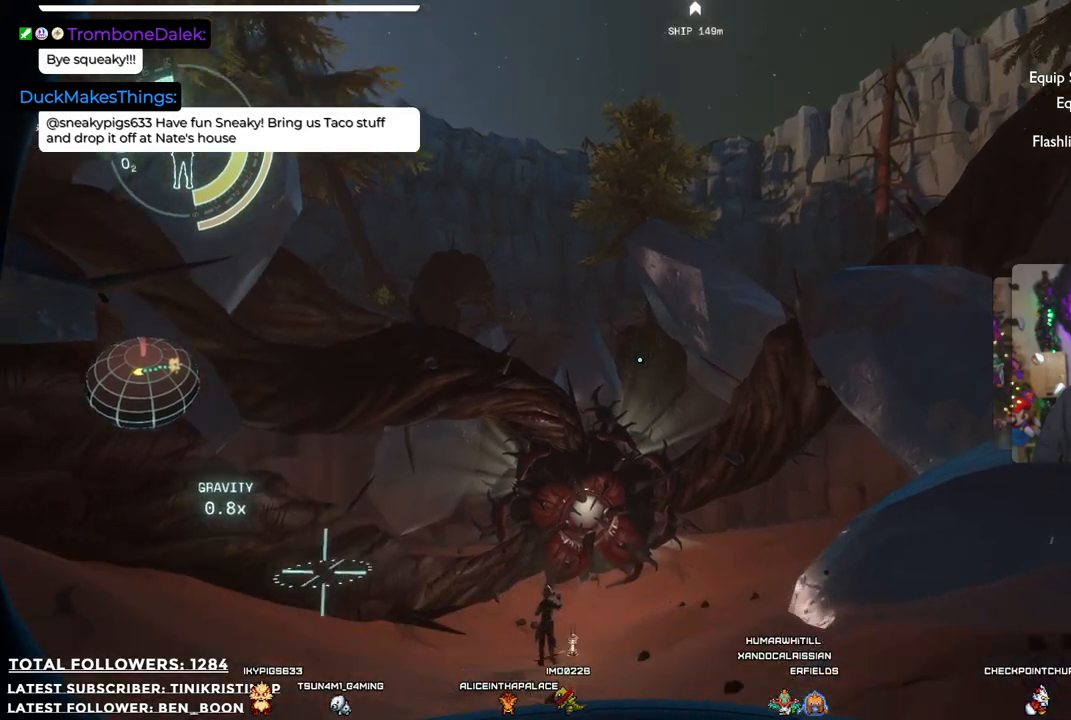
{"buttons": [], "left_stick": "up", "right_stick": "center", "events": [[83, "right_stick", "center"]]}
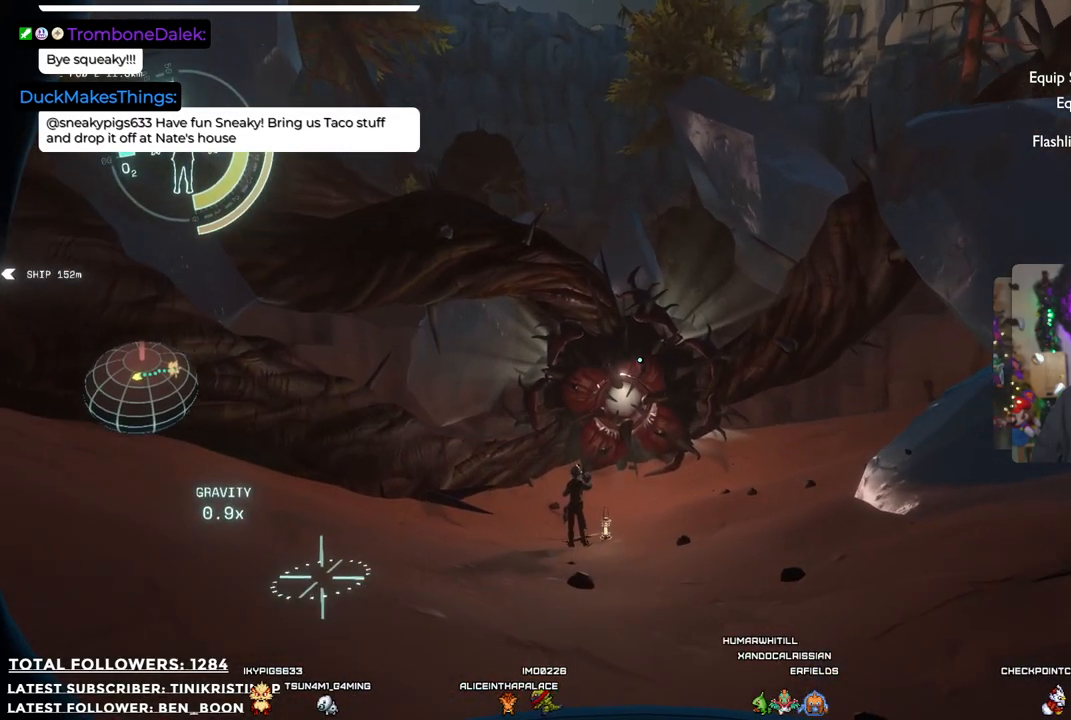
{"buttons": [], "left_stick": "up-right", "right_stick": "center", "events": [[83, "right_stick", "down"], [233, "right_stick", "center"], [383, "left_stick", "up-right"]]}
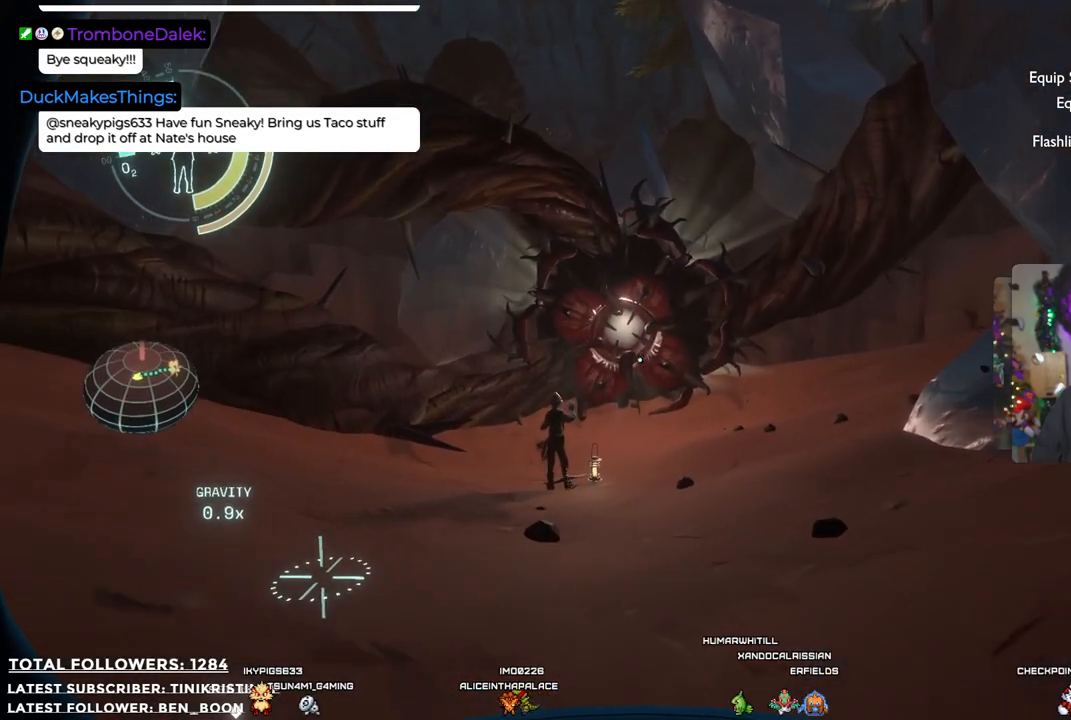
{"buttons": [], "left_stick": "up-right", "right_stick": "center", "events": []}
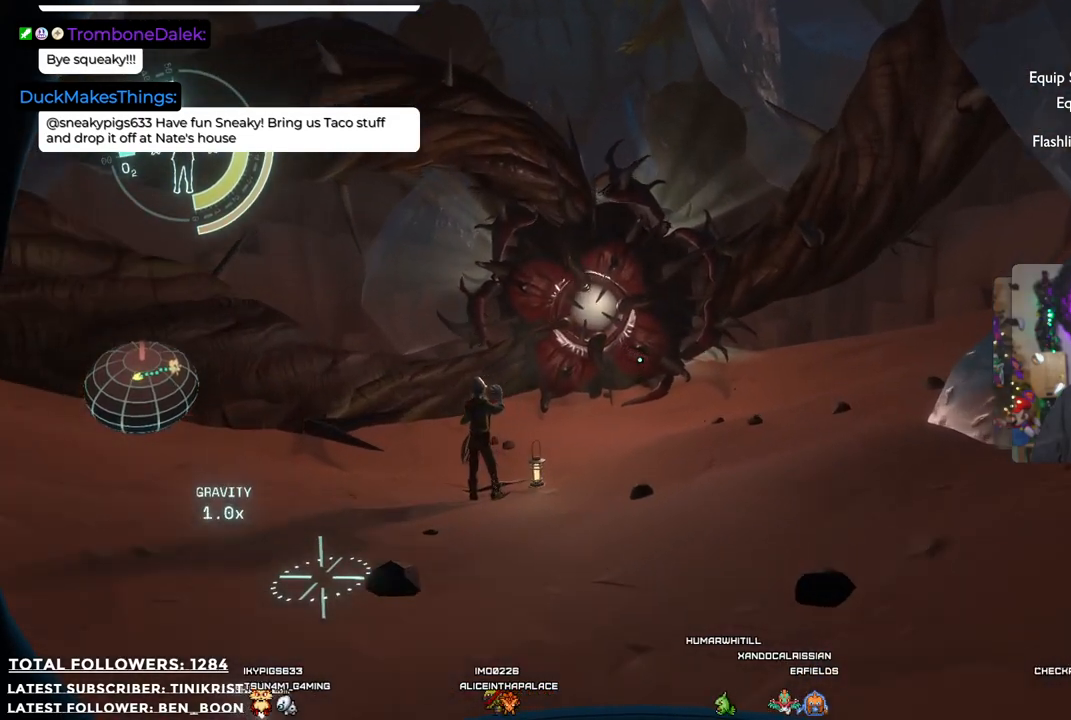
{"buttons": [], "left_stick": "up-left", "right_stick": "center", "events": [[17, "left_stick", "up"], [483, "left_stick", "up-left"]]}
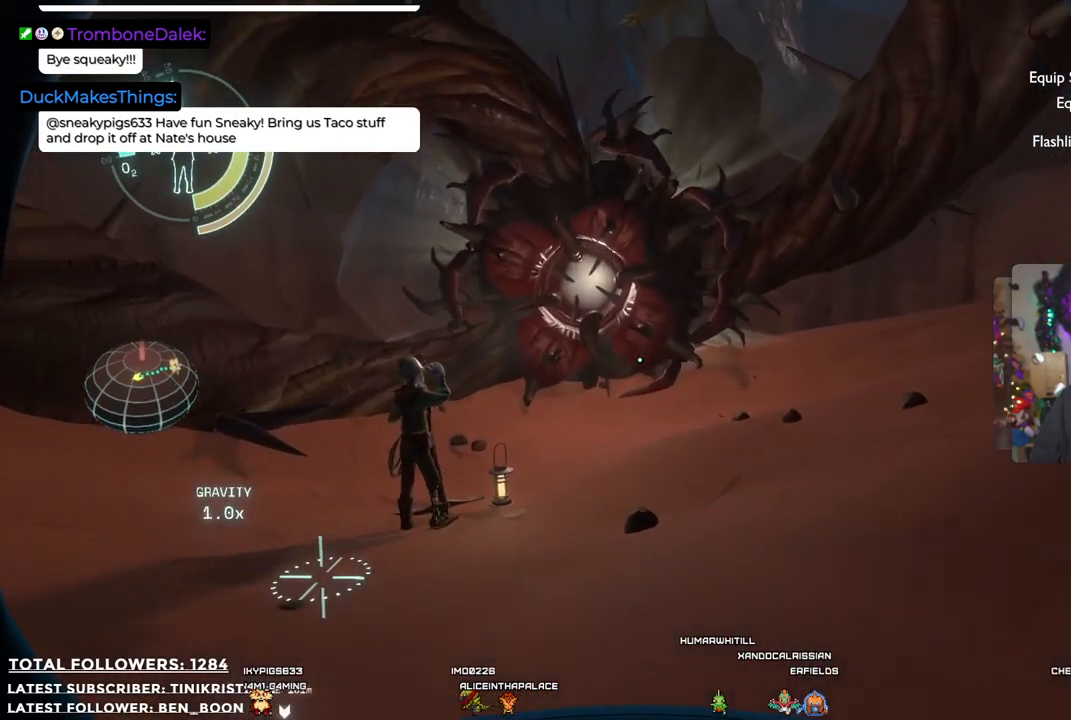
{"buttons": [], "left_stick": "up", "right_stick": "center", "events": [[417, "left_stick", "up"]]}
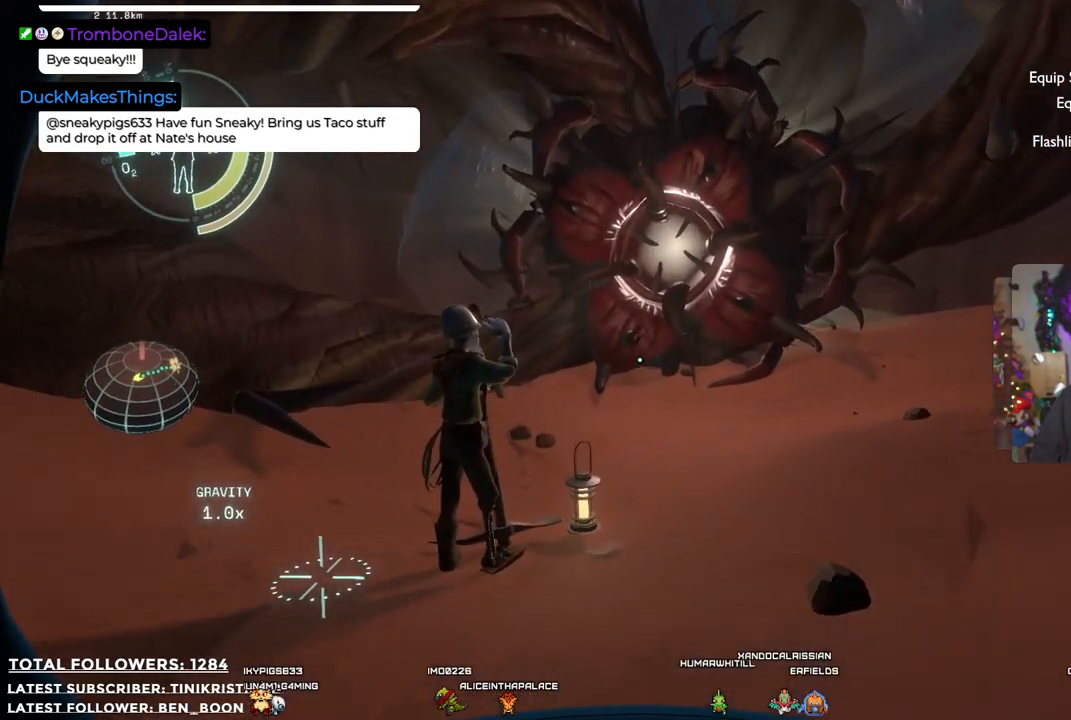
{"buttons": [], "left_stick": "up", "right_stick": "center", "events": [[150, "right_stick", "up-right"], [367, "right_stick", "center"]]}
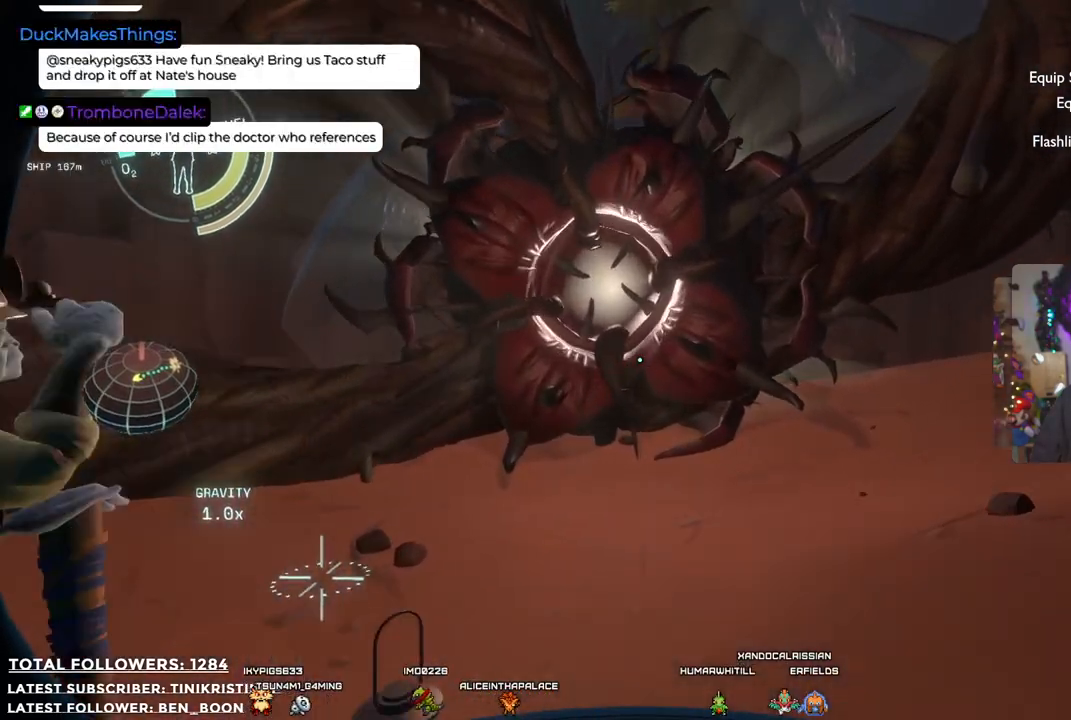
{"buttons": ["A"], "left_stick": "up", "right_stick": "center", "events": [[400, "A", "down"]]}
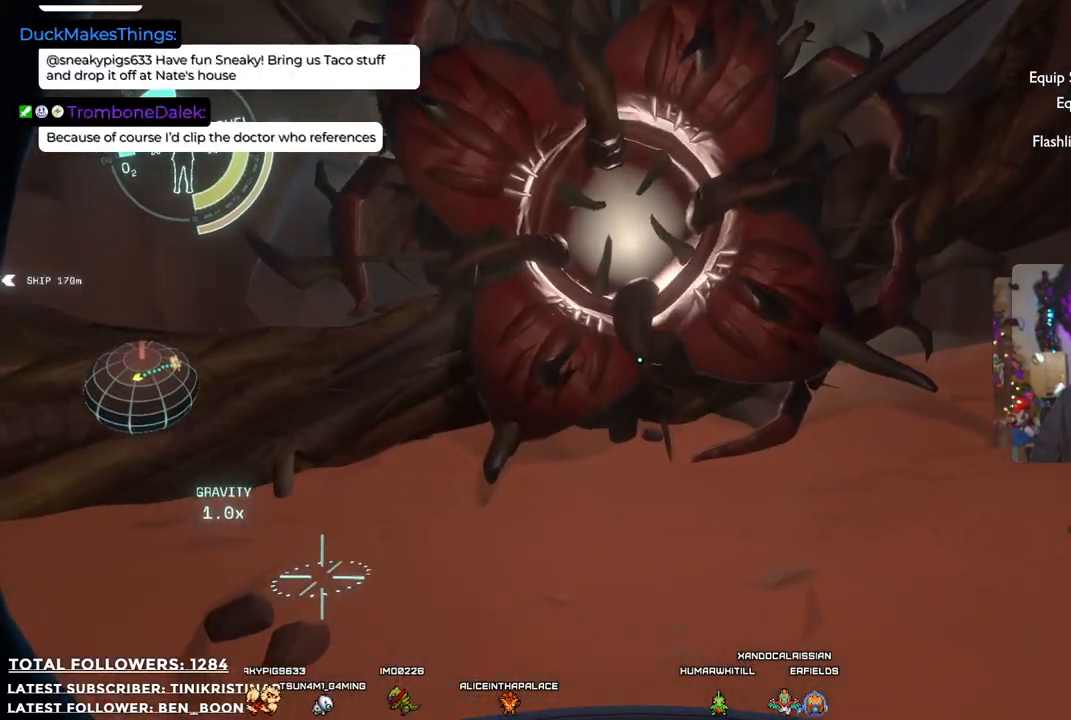
{"buttons": ["A"], "left_stick": "up", "right_stick": "center", "events": []}
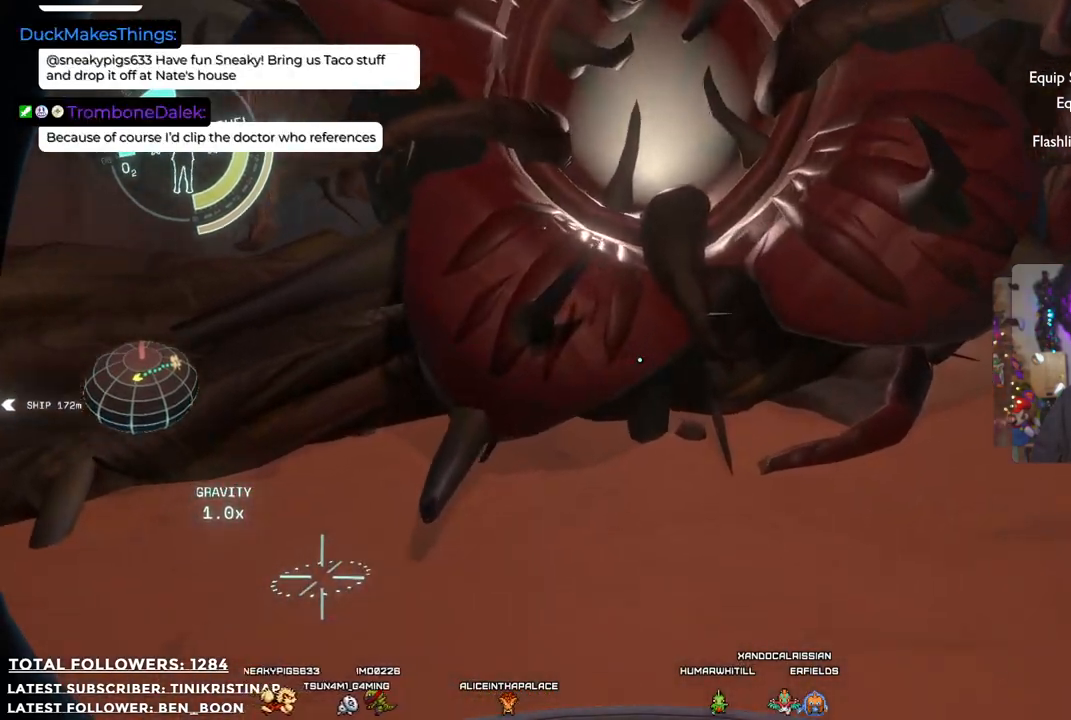
{"buttons": [], "left_stick": "up", "right_stick": "center", "events": [[117, "A", "up"]]}
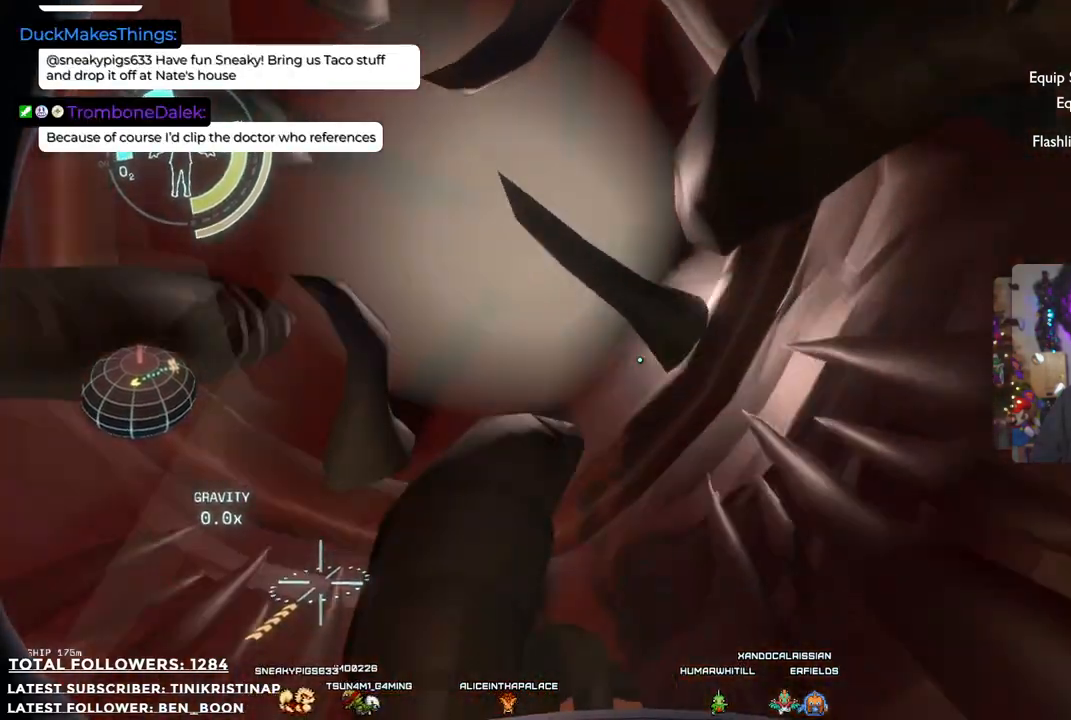
{"buttons": [], "left_stick": "up-left", "right_stick": "center", "events": [[267, "left_stick", "up-left"]]}
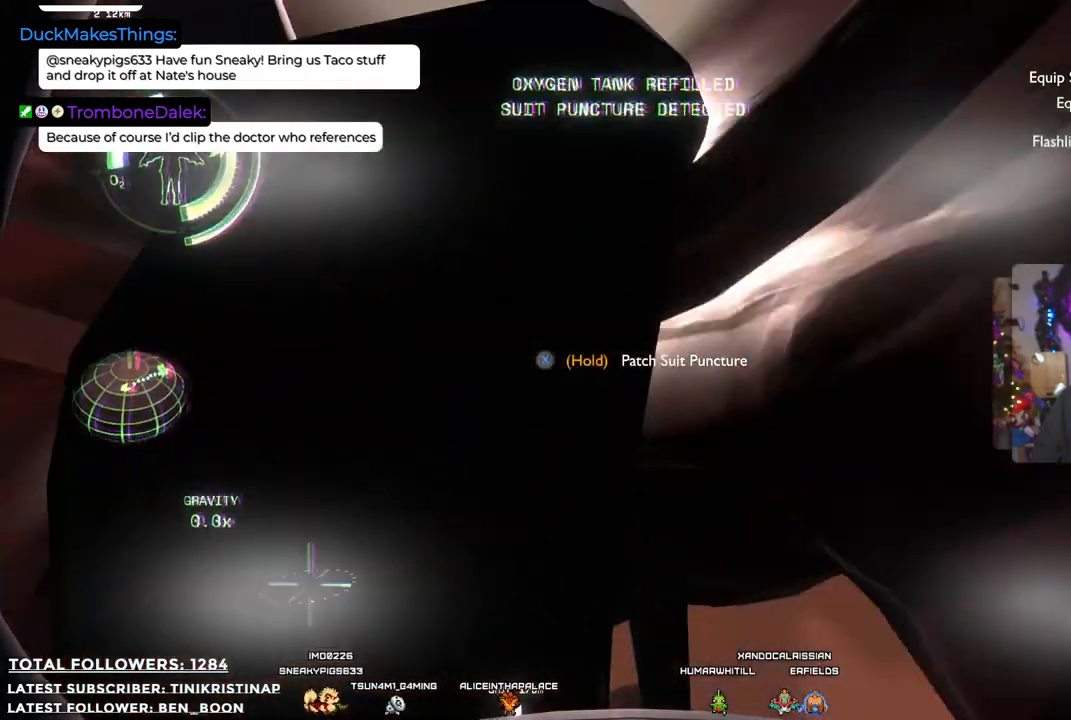
{"buttons": ["A"], "left_stick": "down", "right_stick": "center", "events": [[233, "A", "down"], [333, "left_stick", "center"], [433, "left_stick", "down"]]}
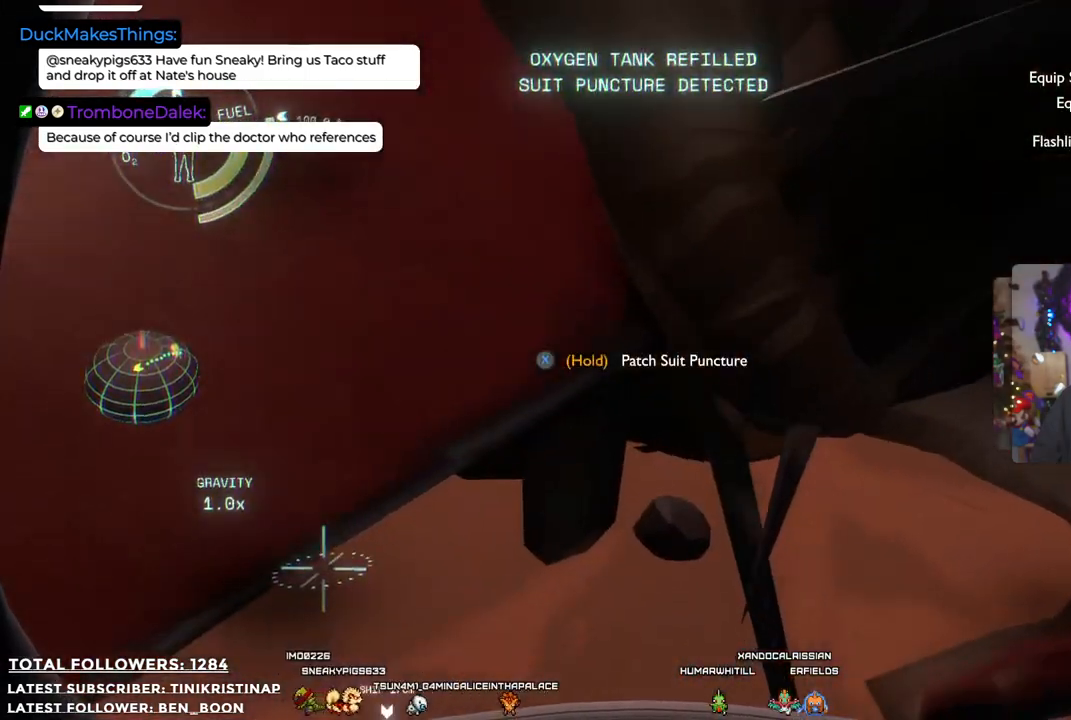
{"buttons": ["X"], "left_stick": "down", "right_stick": "center", "events": [[300, "A", "up"], [433, "X", "down"]]}
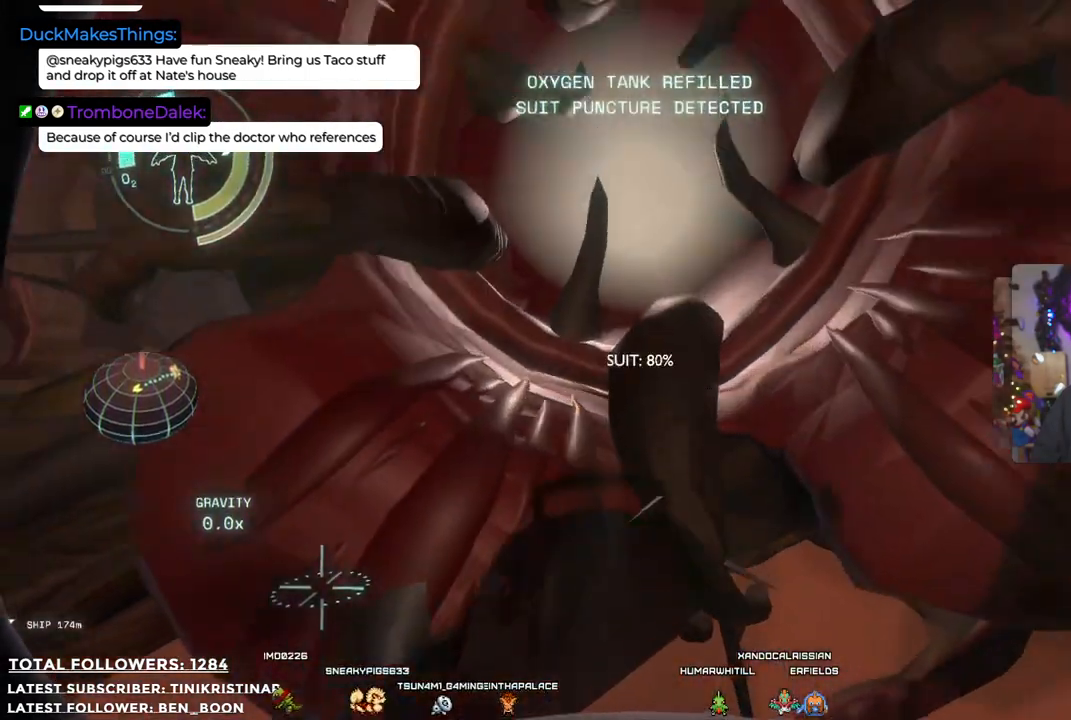
{"buttons": ["X"], "left_stick": "down", "right_stick": "center", "events": [[117, "left_stick", "center"], [467, "left_stick", "down"]]}